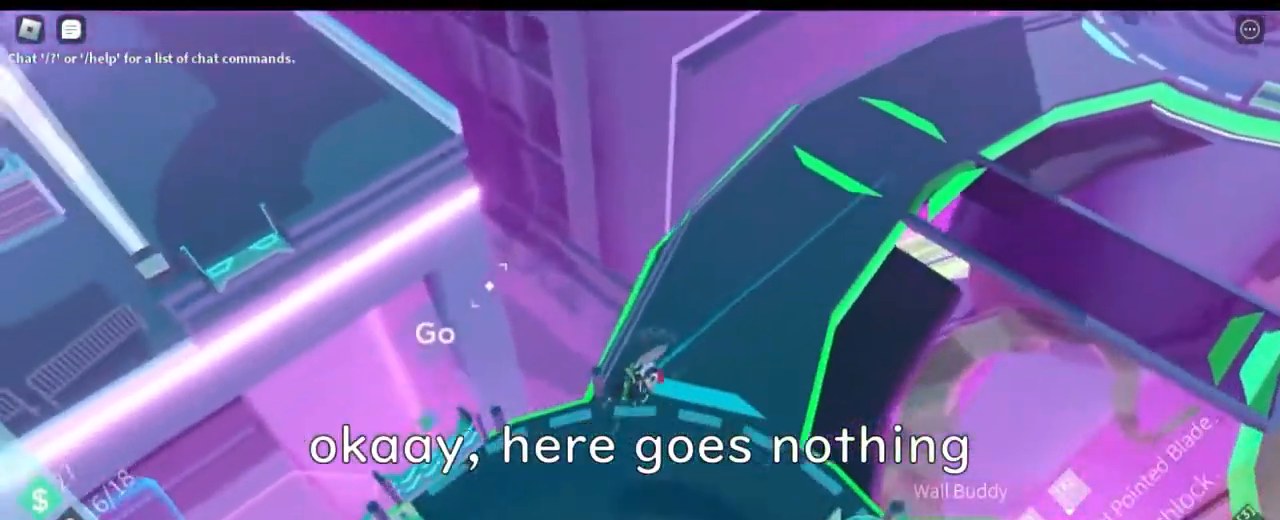
Gameplay with keyboard and mouse; each line is a JSON object with the keys and mouse buttons held at the frame after it. "events" lists presses ("down") and releases ("up") of "1", "2", "3", "4", "5", "a", "alt", "c", "caps_lock", "ctrl", "d", "e", "f", "g", "q", "r", "s", "shift", "space", "t", "tab", "v", "w", "x", "z" and "mouse_wheel" between this image and that frame as [ms after this image, input, new state], when the widget could be followed in between. "mouse_wheel" = the "wheel" button of the "mouse" list. No other keys are recorded. "wheel" means that the mouse wheel is clicked or scrolled. Not read: mouse_move.
{"keys": ["a", "e", "s"], "mouse": [], "events": [[16, "shift", "up"], [483, "e", "down"]]}
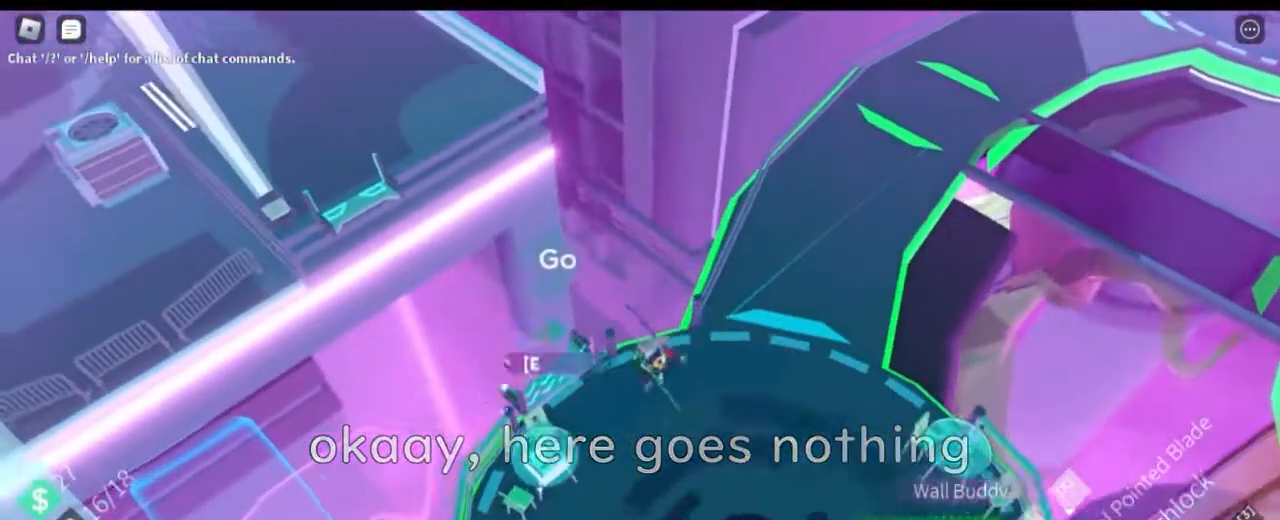
{"keys": ["a", "w"], "mouse": [], "events": [[83, "e", "up"], [83, "s", "up"], [217, "w", "down"]]}
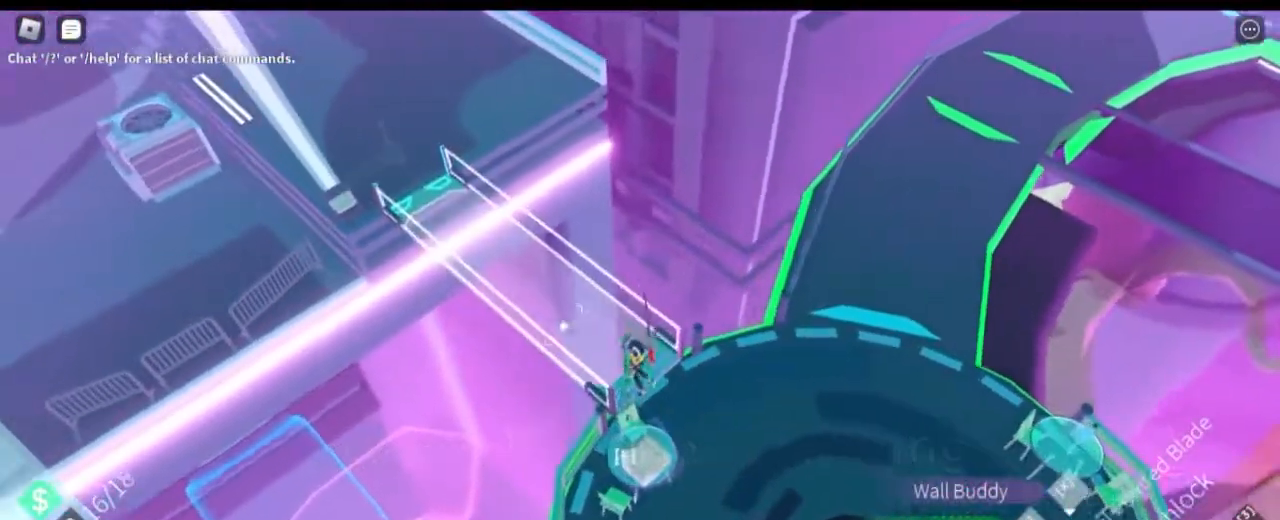
{"keys": ["a", "shift", "space", "w"], "mouse": [], "events": [[166, "shift", "down"], [383, "space", "down"]]}
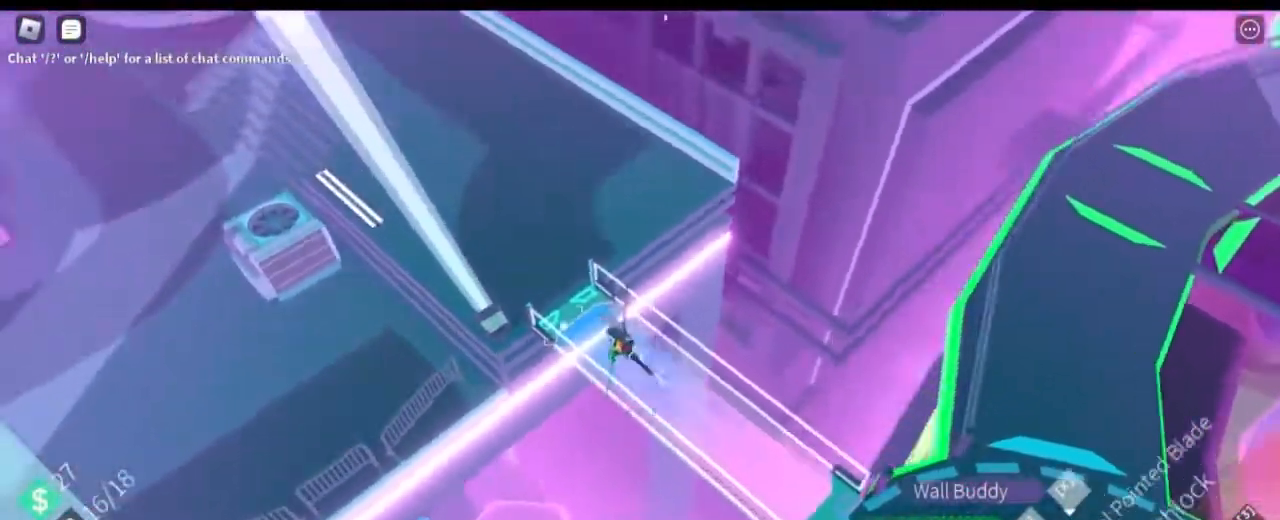
{"keys": ["a", "w"], "mouse": [], "events": [[67, "space", "up"], [300, "shift", "up"]]}
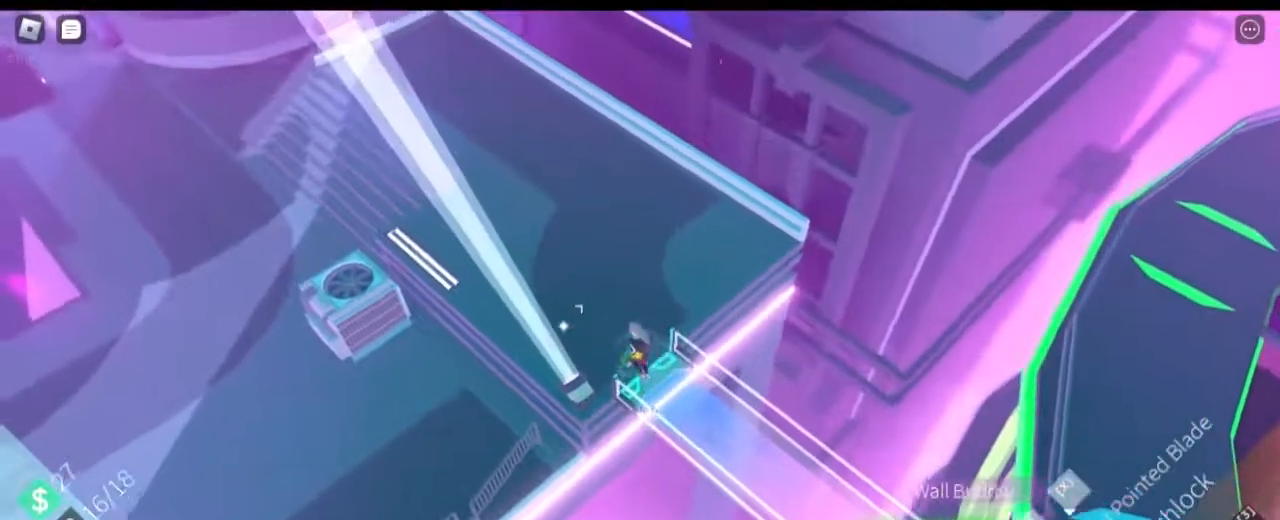
{"keys": ["a", "w"], "mouse": []}
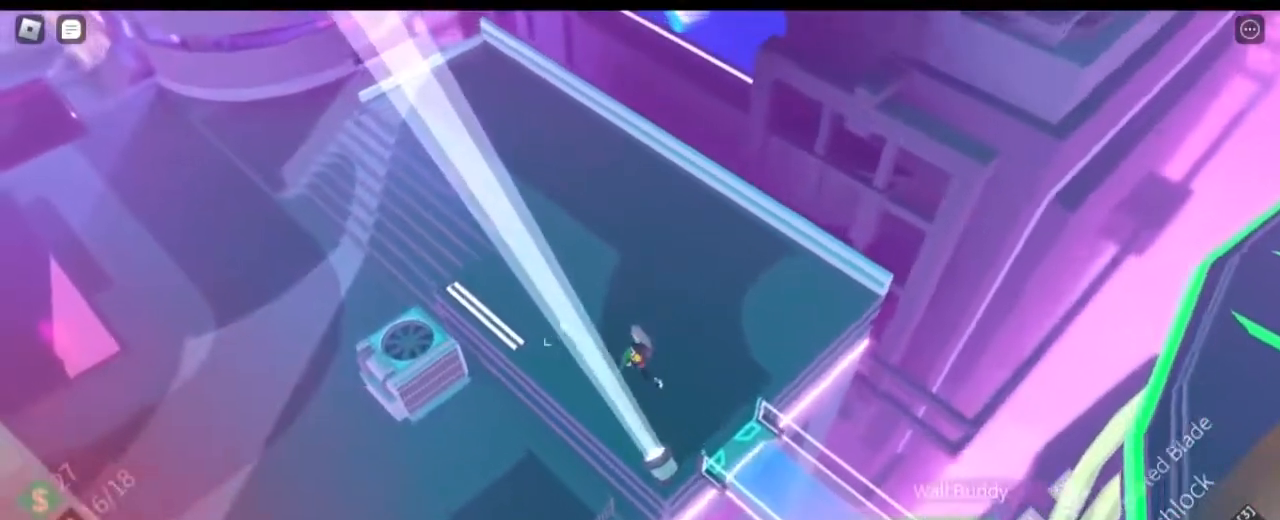
{"keys": ["a", "s"], "mouse": [], "events": [[150, "w", "up"], [467, "s", "down"]]}
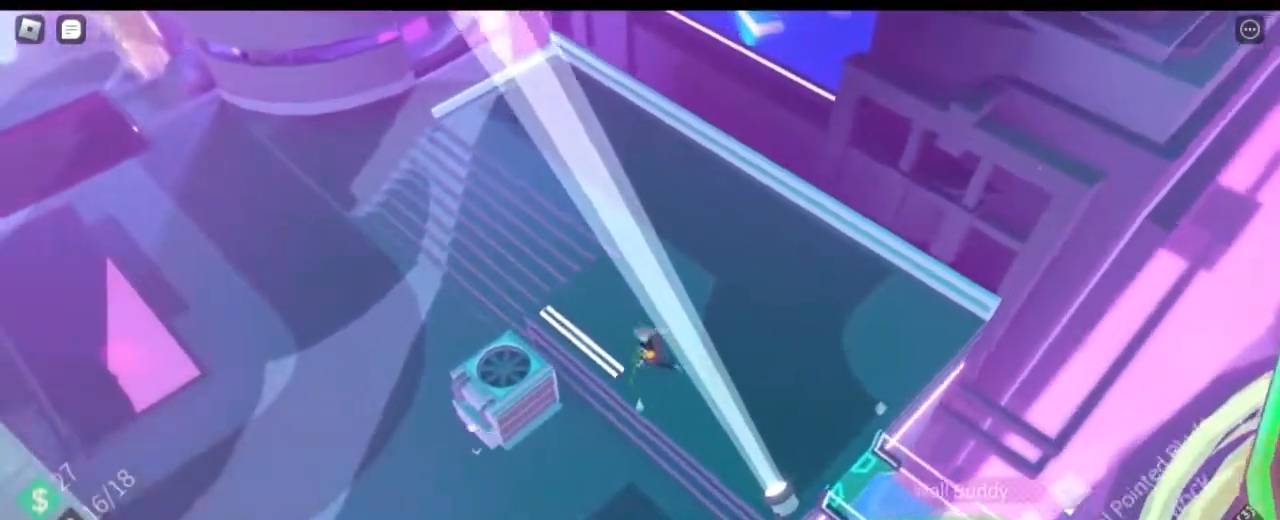
{"keys": ["a", "s", "shift"], "mouse": [], "events": [[300, "shift", "down"]]}
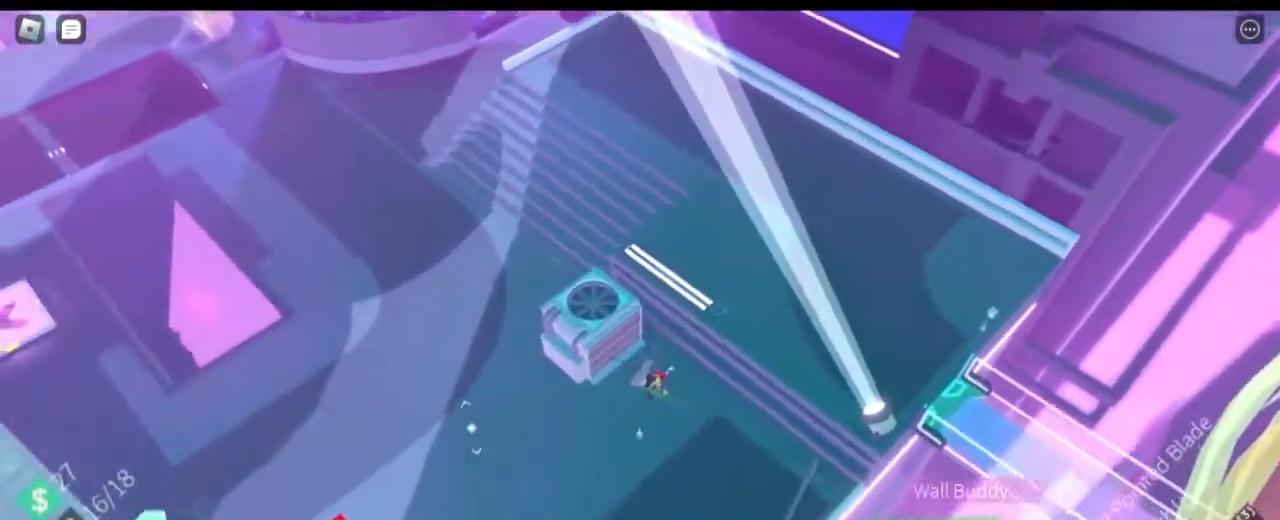
{"keys": ["a", "s", "shift"], "mouse": [], "events": []}
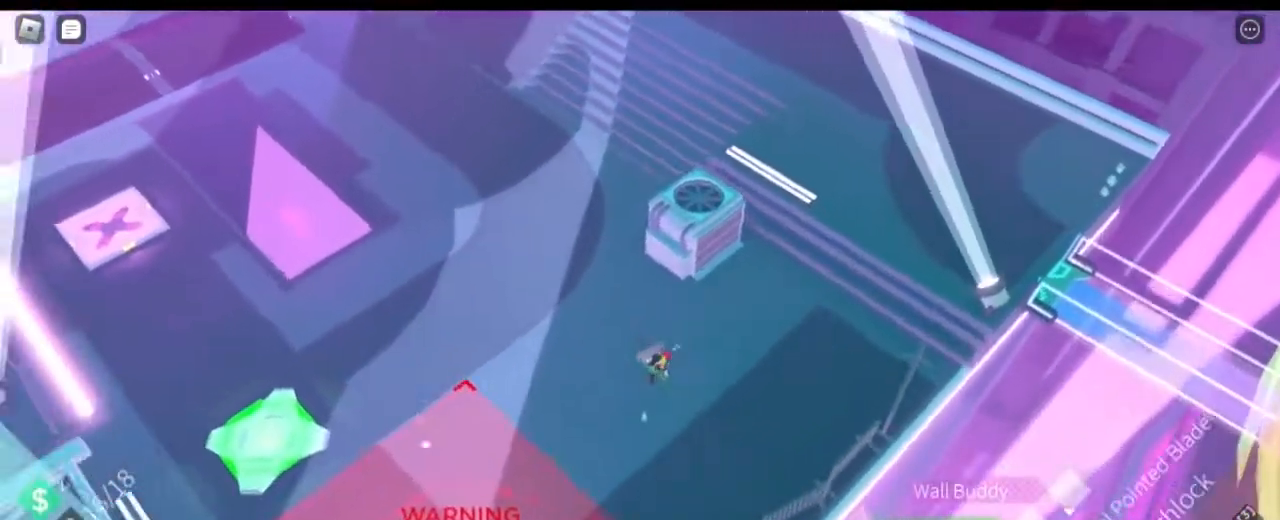
{"keys": ["a", "s"], "mouse": [], "events": [[83, "shift", "up"], [233, "x", "down"], [417, "x", "up"]]}
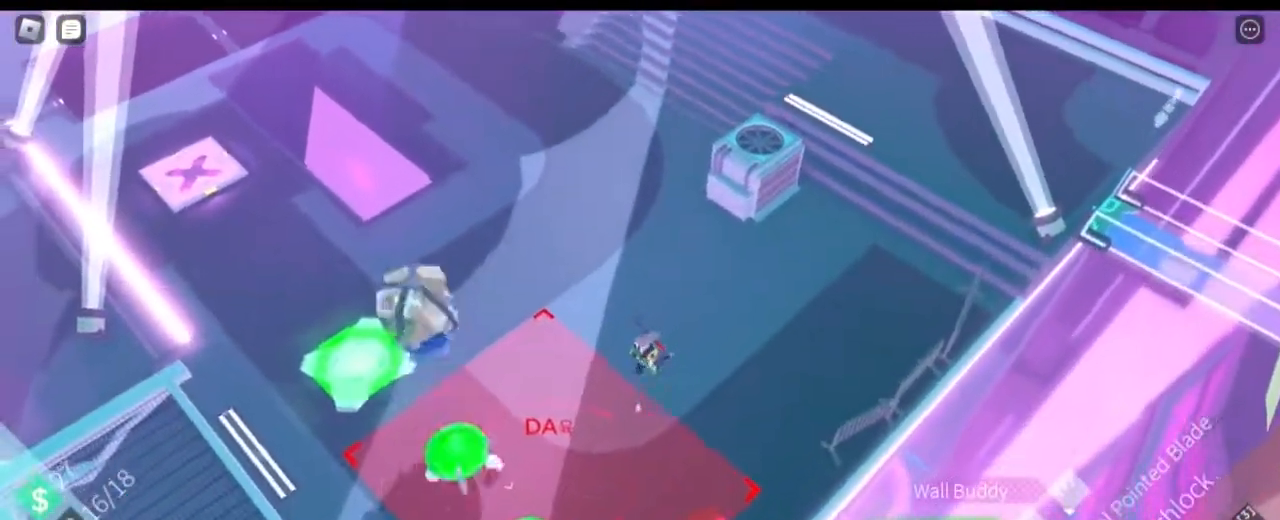
{"keys": ["a", "s"], "mouse": [], "events": []}
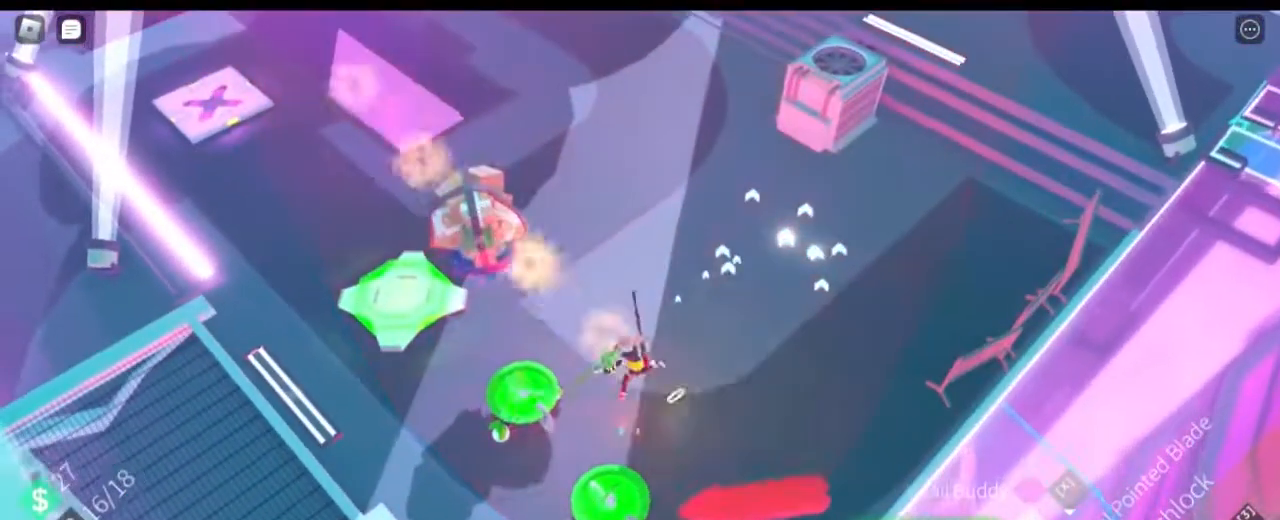
{"keys": ["a", "s"], "mouse": [], "events": []}
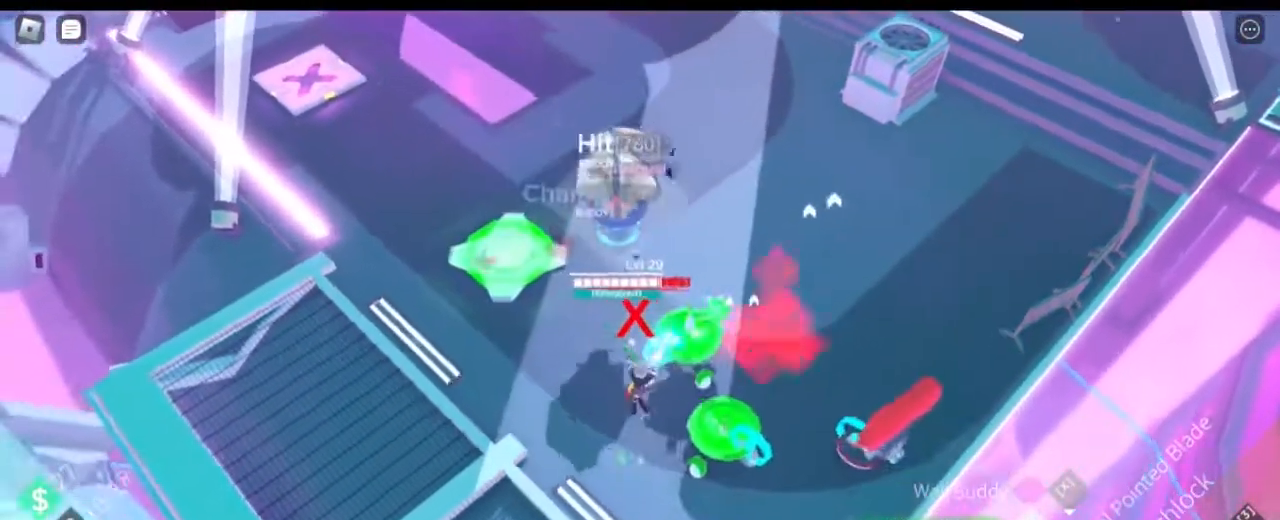
{"keys": ["d", "s"], "mouse": []}
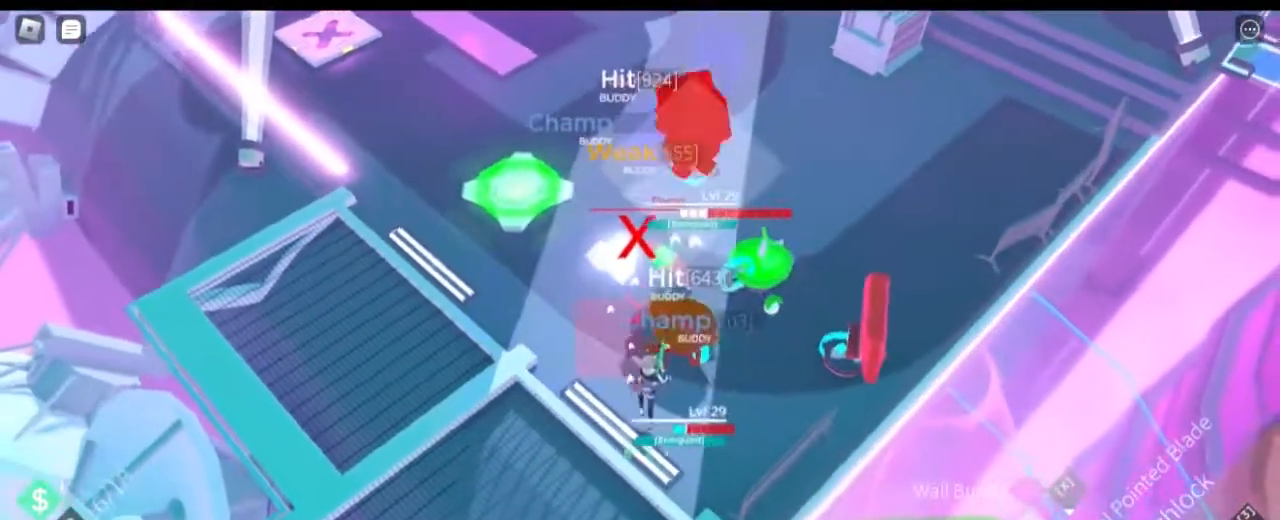
{"keys": ["d"], "mouse": [], "events": [[500, "s", "up"]]}
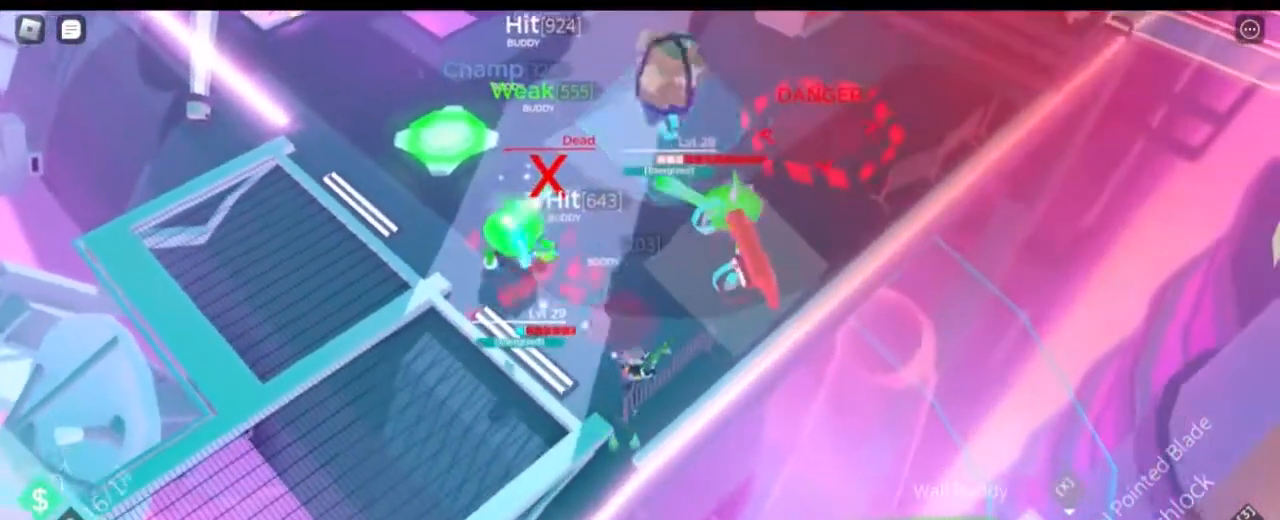
{"keys": ["d", "w"], "mouse": [], "events": [[100, "w", "down"]]}
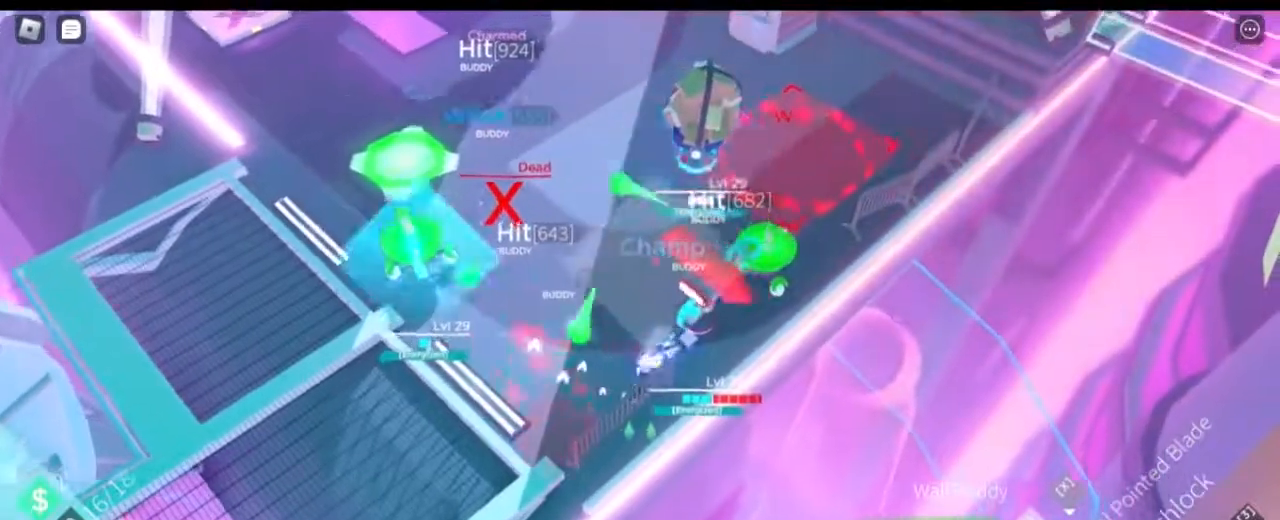
{"keys": ["a", "w"], "mouse": [], "events": [[17, "w", "up"], [250, "s", "down"], [300, "a", "down"], [333, "d", "up"], [384, "s", "up"], [467, "w", "down"]]}
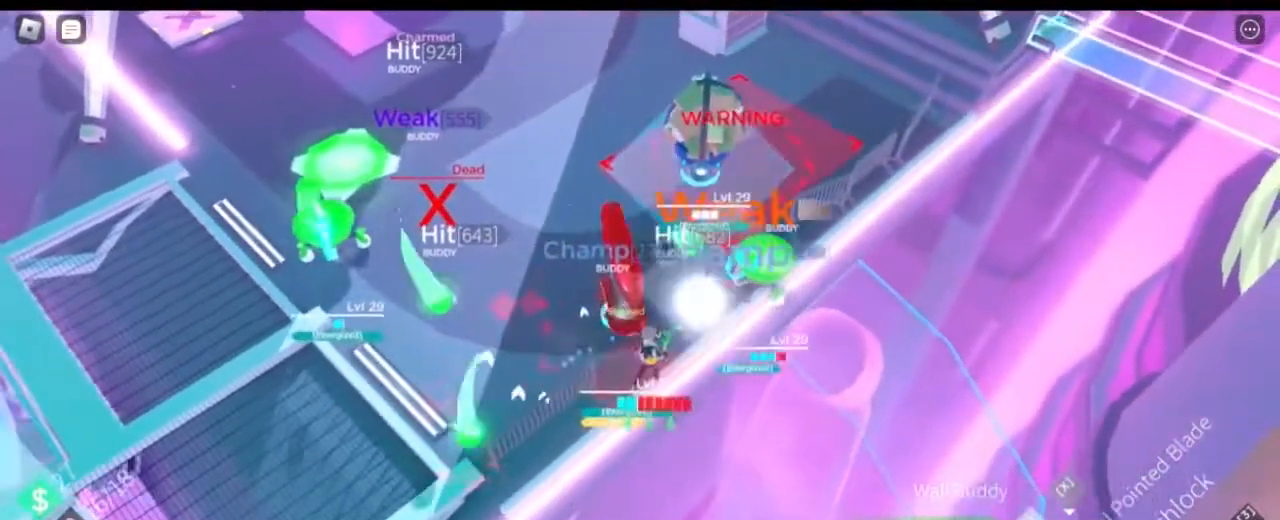
{"keys": ["a", "w"], "mouse": [], "events": []}
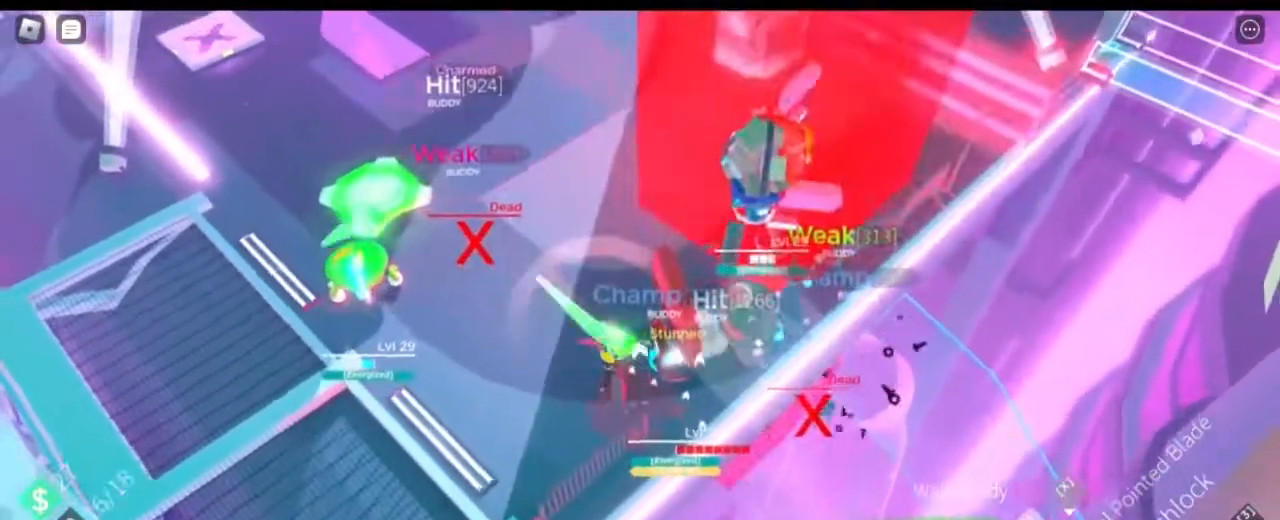
{"keys": ["a", "s"], "mouse": []}
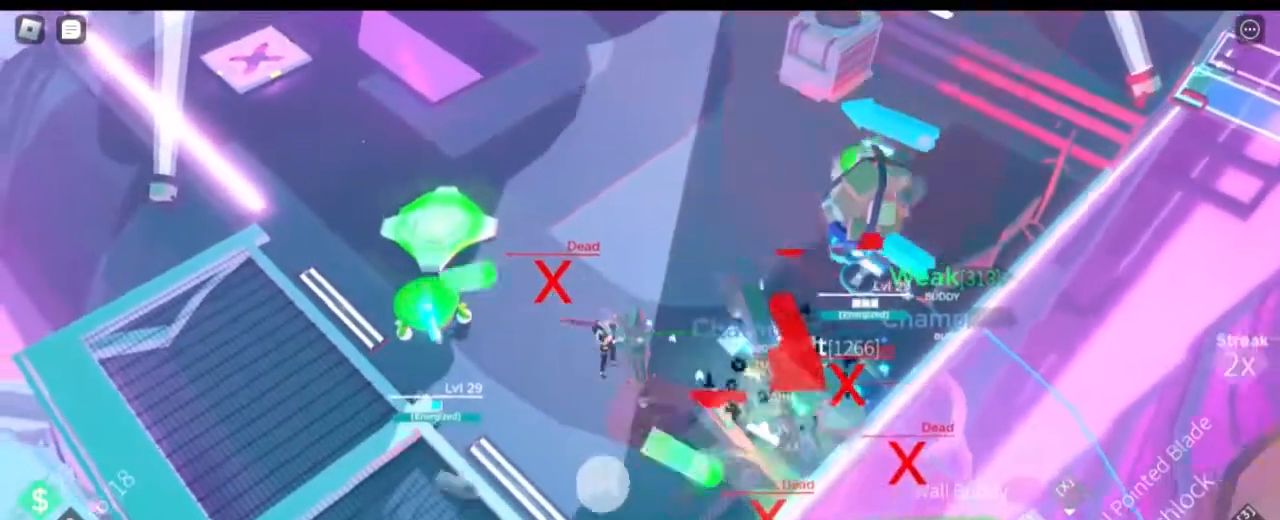
{"keys": ["a"], "mouse": [], "events": [[334, "s", "up"]]}
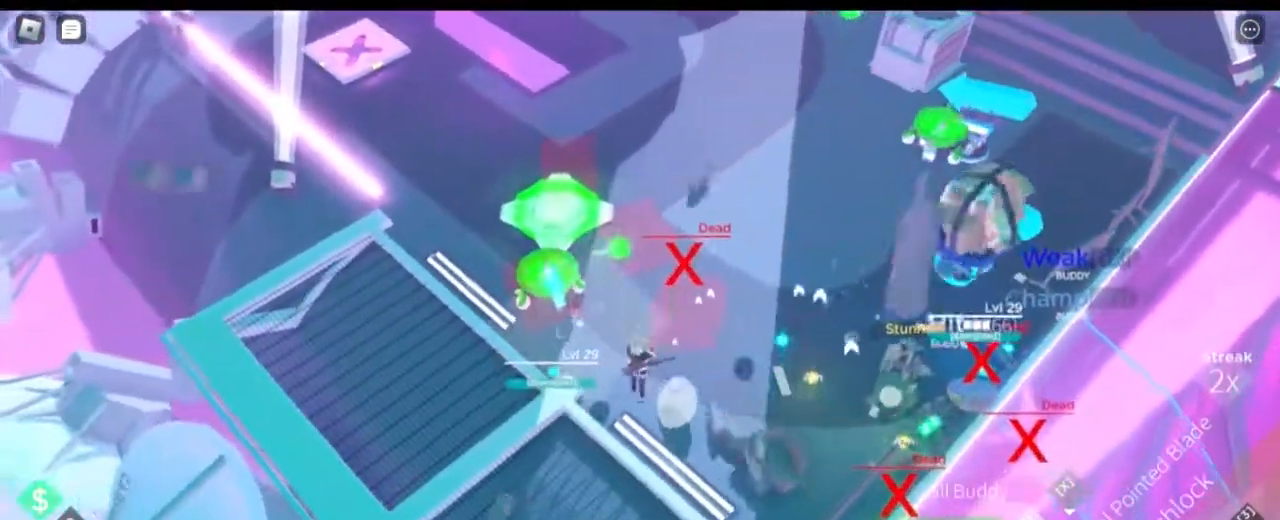
{"keys": ["a", "w"], "mouse": [], "events": [[67, "w", "down"]]}
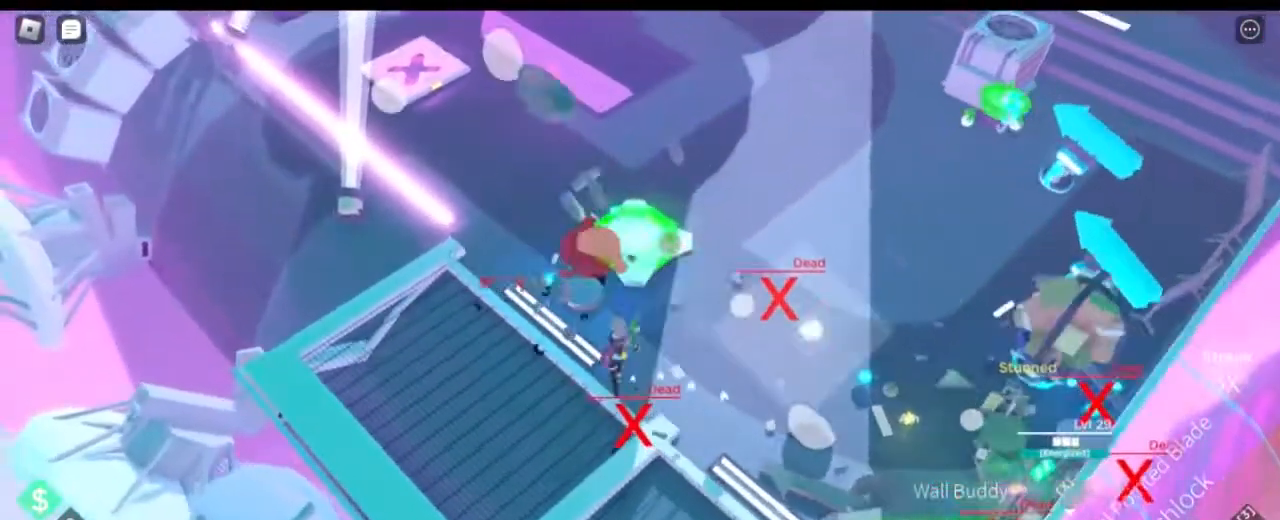
{"keys": ["d", "s"], "mouse": [], "events": [[184, "d", "down"], [234, "a", "up"], [267, "mouse_wheel", "down"], [284, "w", "up"], [367, "mouse_wheel", "up"], [384, "s", "down"]]}
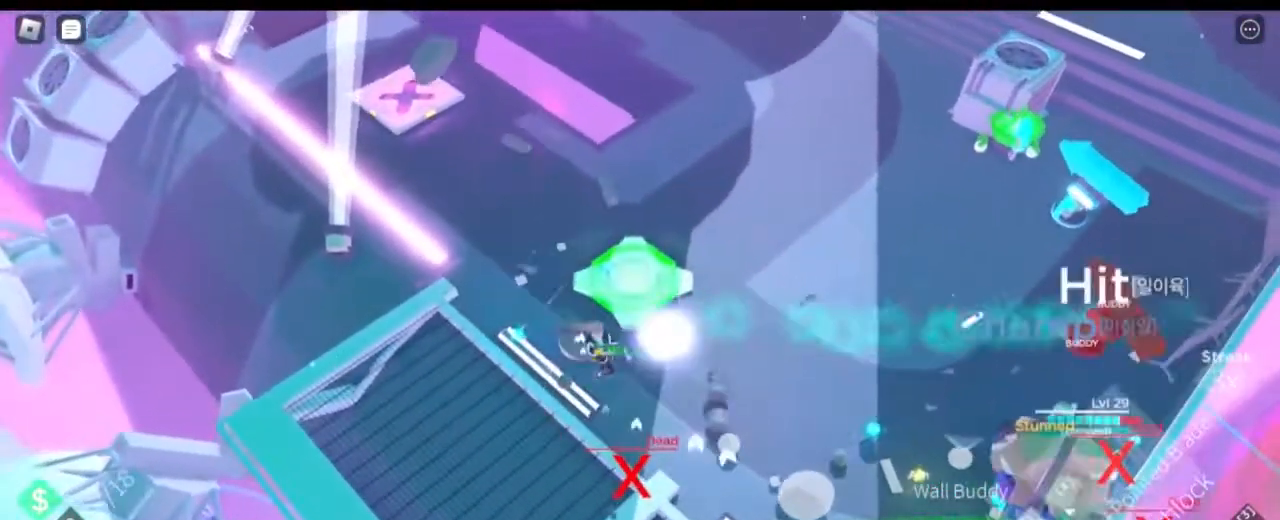
{"keys": ["d", "s"], "mouse": [], "events": []}
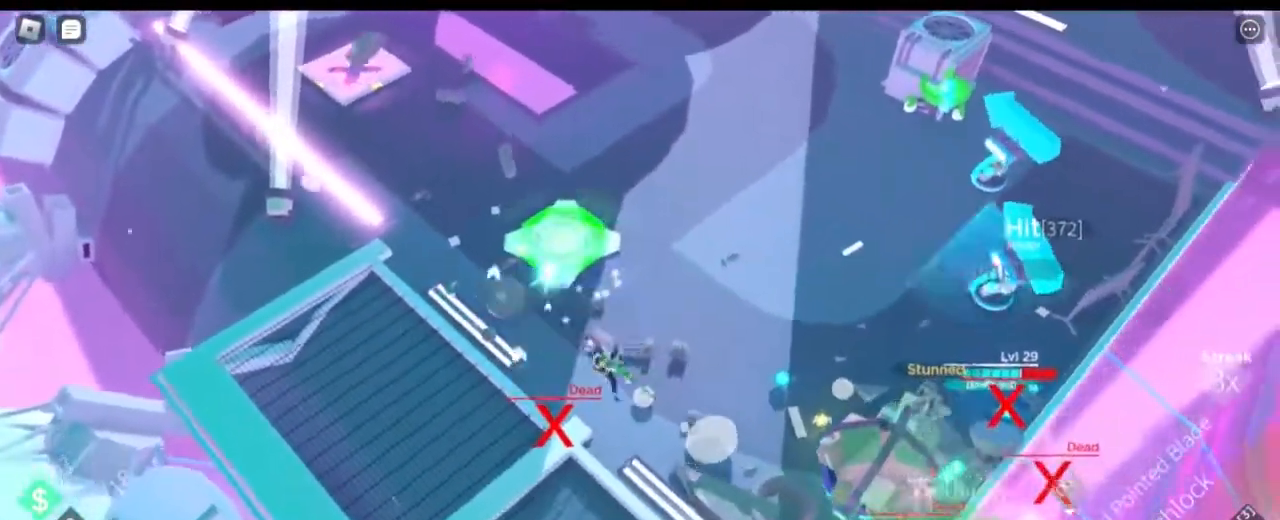
{"keys": ["d", "shift", "w"], "mouse": [], "events": [[317, "s", "up"], [417, "shift", "down"], [417, "w", "down"]]}
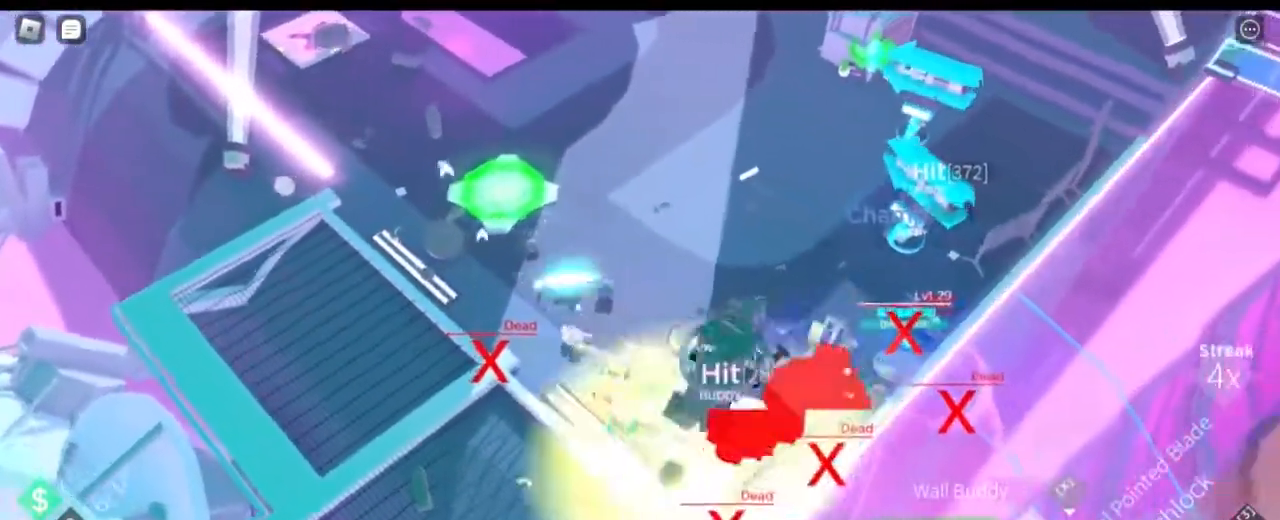
{"keys": ["d", "shift"], "mouse": [], "events": [[384, "w", "up"]]}